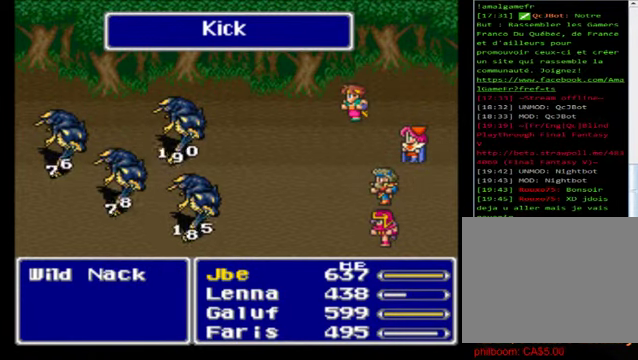
Gameplay with a controller (Xbox layout); each line is a JSON object with the inputs held at the frame after it. "events" lists button and stick changes between this image and that frame as [ms after this image, input, new state], when the widget could be followed in between. Not read: right_stick.
{"buttons": [], "left_stick": "center", "events": [[40, "A", "up"], [80, "A", "down"], [240, "A", "up"], [360, "A", "down"], [400, "A", "up"]]}
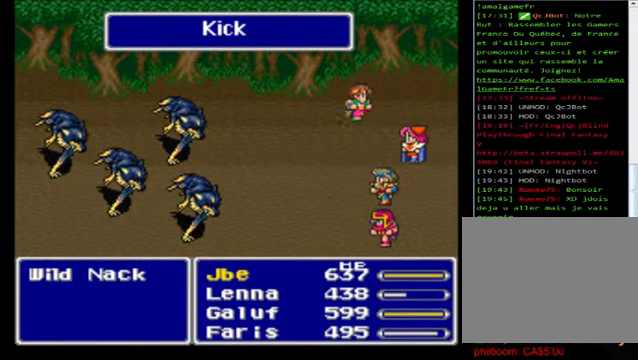
{"buttons": ["A"], "left_stick": "center", "events": [[40, "A", "down"], [200, "A", "up"], [240, "A", "down"], [400, "A", "up"], [480, "A", "down"]]}
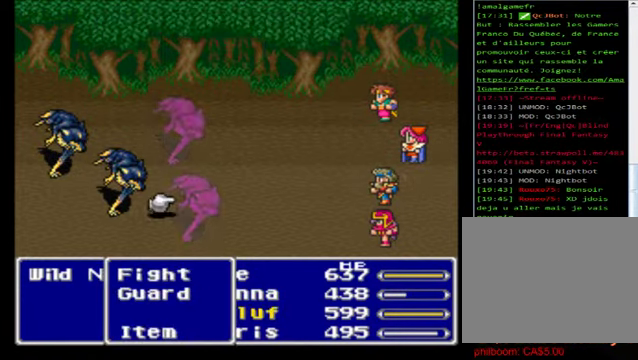
{"buttons": ["A"], "left_stick": "center", "events": [[80, "A", "up"], [160, "A", "down"], [320, "A", "up"], [400, "A", "down"]]}
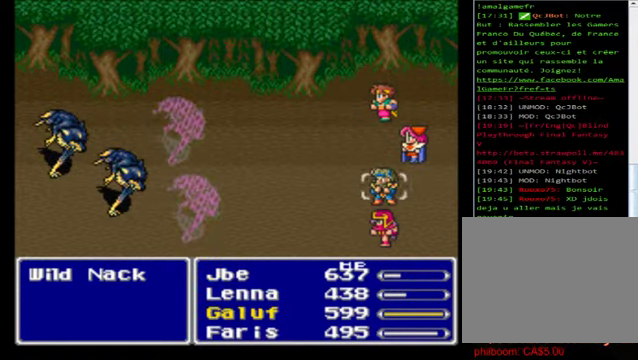
{"buttons": [], "left_stick": "center", "events": [[40, "A", "up"], [120, "A", "down"], [240, "A", "up"], [360, "A", "down"], [480, "A", "up"]]}
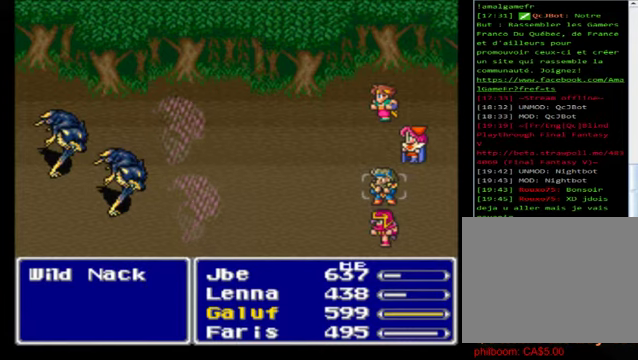
{"buttons": ["A"], "left_stick": "center", "events": [[40, "A", "down"], [160, "A", "up"], [280, "A", "down"], [400, "A", "up"], [440, "A", "down"]]}
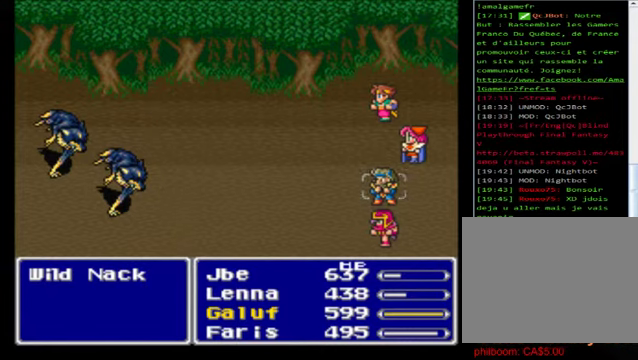
{"buttons": [], "left_stick": "center", "events": [[120, "A", "up"], [360, "A", "down"], [440, "A", "up"]]}
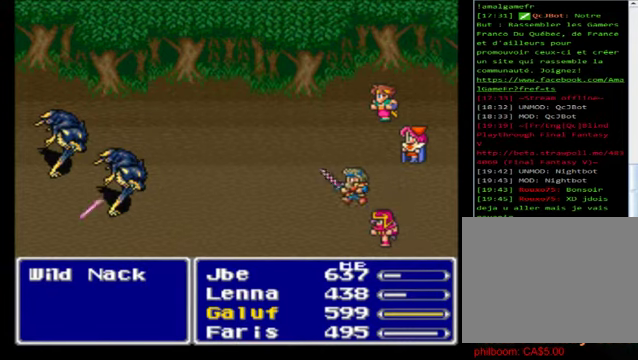
{"buttons": ["A"], "left_stick": "center", "events": [[40, "A", "down"], [200, "A", "up"], [240, "A", "down"], [400, "A", "up"], [440, "A", "down"]]}
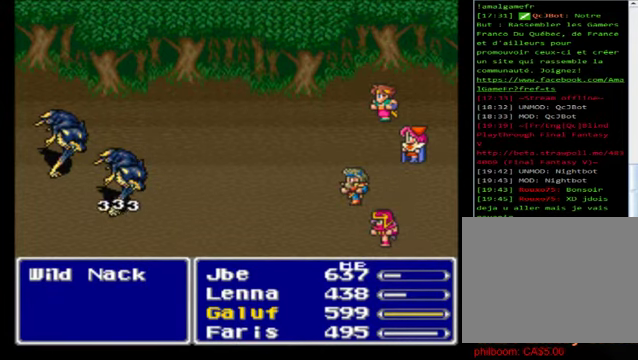
{"buttons": [], "left_stick": "center", "events": [[80, "A", "up"], [200, "A", "down"], [280, "A", "up"], [440, "A", "down"], [480, "A", "up"]]}
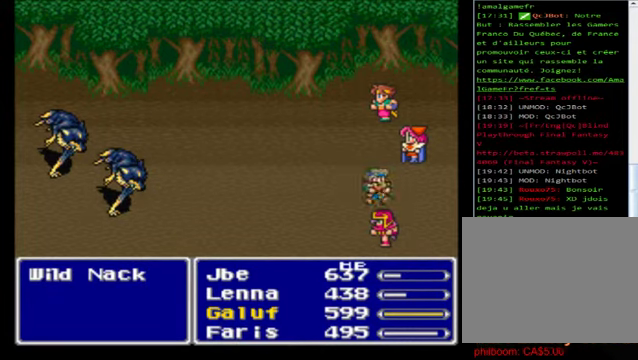
{"buttons": ["A"], "left_stick": "center", "events": [[40, "A", "down"], [160, "A", "up"], [280, "A", "down"], [360, "A", "up"], [480, "A", "down"]]}
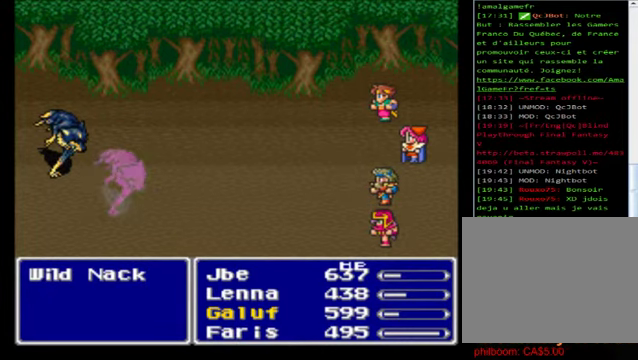
{"buttons": [], "left_stick": "center", "events": [[80, "A", "up"], [200, "A", "down"], [280, "A", "up"], [400, "A", "down"], [520, "A", "up"]]}
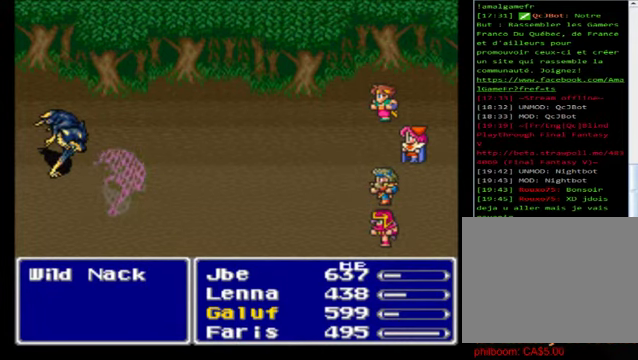
{"buttons": ["A"], "left_stick": "center", "events": [[120, "A", "down"], [160, "A", "up"], [280, "A", "down"], [360, "A", "up"], [440, "A", "down"]]}
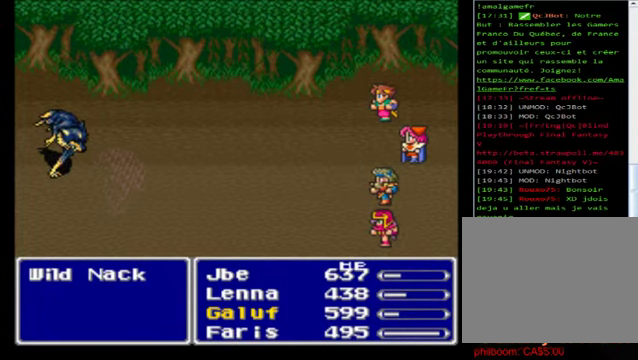
{"buttons": [], "left_stick": "center", "events": [[40, "A", "up"], [160, "A", "down"], [240, "A", "up"], [360, "A", "down"], [440, "A", "up"]]}
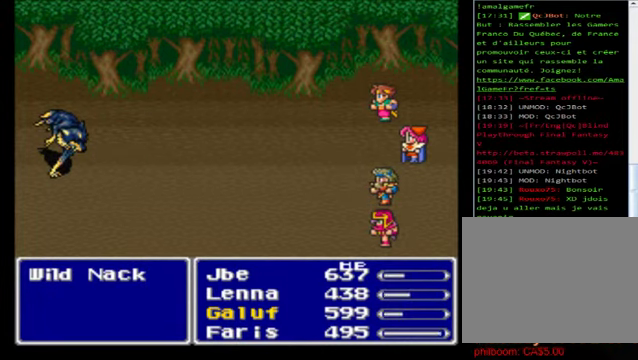
{"buttons": [], "left_stick": "center", "events": [[40, "A", "down"], [80, "A", "up"], [200, "A", "down"], [280, "A", "up"], [400, "A", "down"], [480, "A", "up"]]}
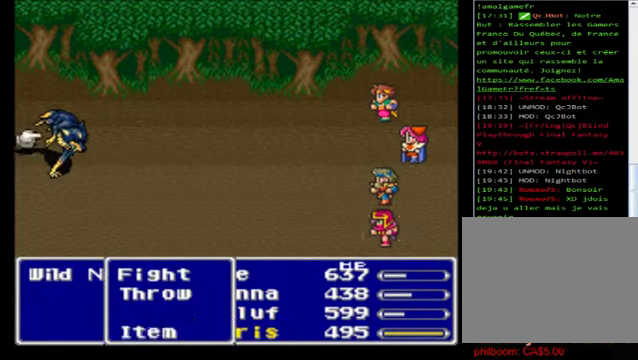
{"buttons": [], "left_stick": "center", "events": [[120, "A", "down"], [240, "A", "up"], [320, "A", "down"], [400, "A", "up"]]}
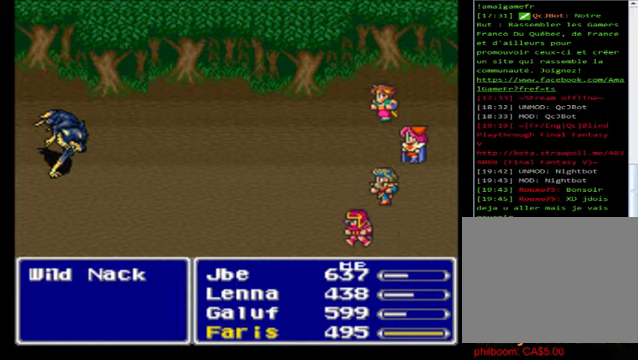
{"buttons": ["A"], "left_stick": "center", "events": [[40, "A", "down"], [160, "A", "up"], [240, "A", "down"], [400, "A", "up"], [480, "A", "down"]]}
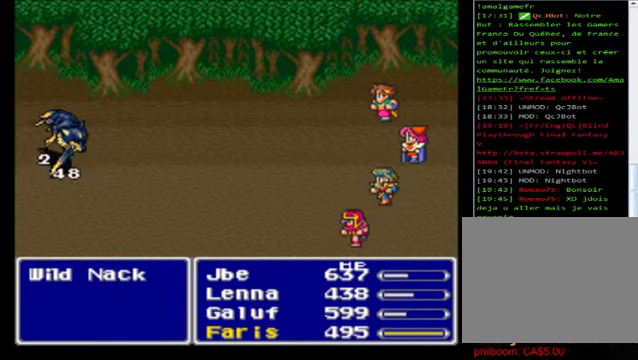
{"buttons": ["A"], "left_stick": "center", "events": [[120, "A", "up"], [240, "A", "down"], [360, "A", "up"], [520, "A", "down"]]}
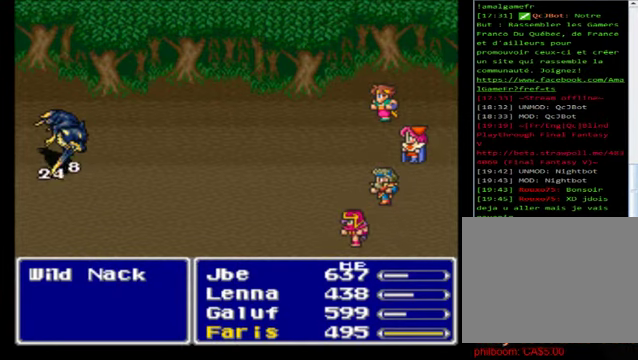
{"buttons": ["A"], "left_stick": "center", "events": [[160, "A", "up"], [240, "A", "down"], [320, "A", "up"], [440, "A", "down"]]}
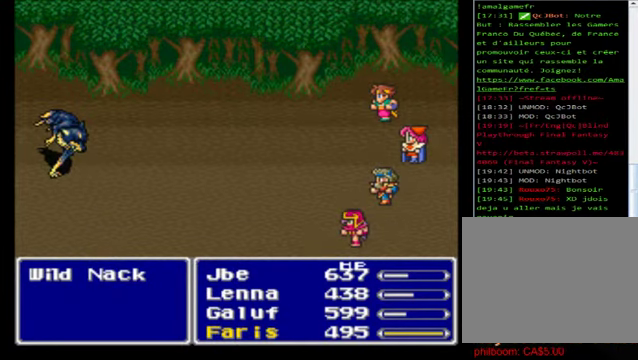
{"buttons": ["A"], "left_stick": "center", "events": [[120, "A", "up"], [240, "A", "down"], [320, "A", "up"], [400, "A", "down"]]}
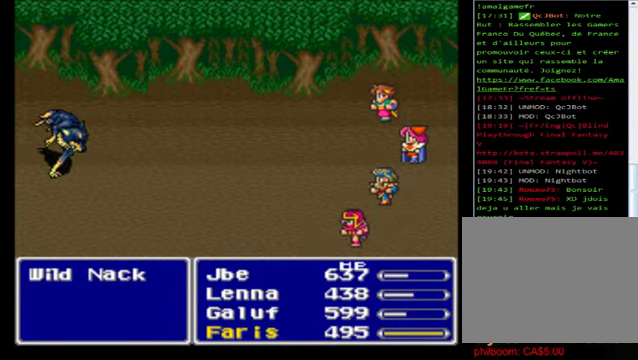
{"buttons": ["A"], "left_stick": "center", "events": [[40, "A", "up"], [160, "A", "down"], [280, "A", "up"], [360, "A", "down"]]}
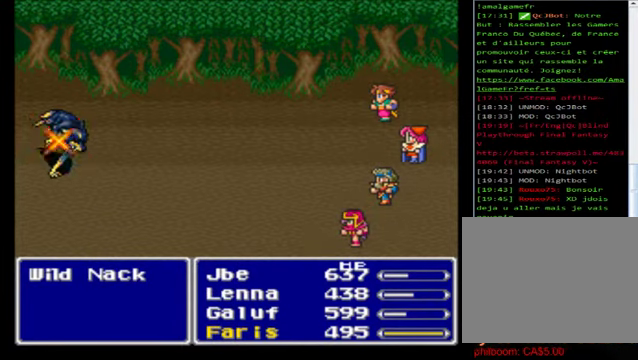
{"buttons": [], "left_stick": "center", "events": [[40, "A", "up"], [120, "A", "down"], [240, "A", "up"], [360, "A", "down"], [480, "A", "up"]]}
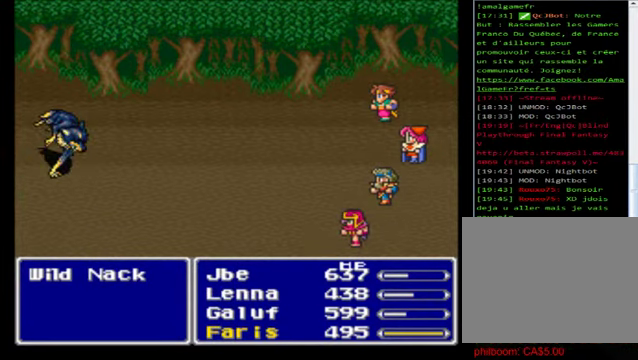
{"buttons": [], "left_stick": "center", "events": [[80, "A", "down"], [240, "A", "up"], [320, "A", "down"], [400, "A", "up"]]}
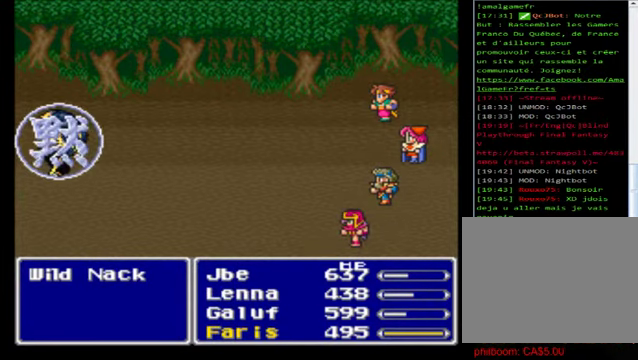
{"buttons": [], "left_stick": "center", "events": [[360, "A", "down"], [520, "A", "up"]]}
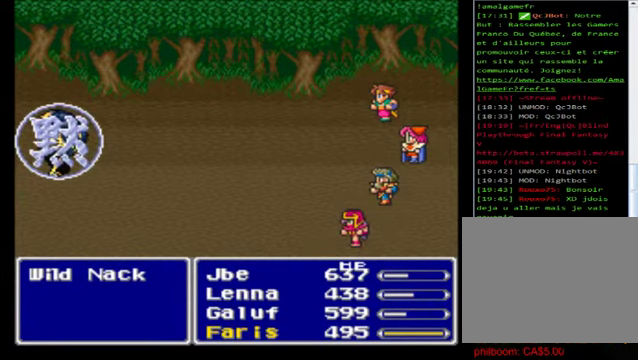
{"buttons": [], "left_stick": "center", "events": [[320, "A", "down"], [440, "A", "up"]]}
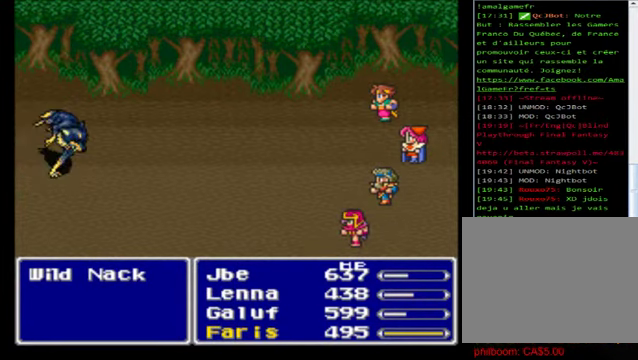
{"buttons": [], "left_stick": "center", "events": [[120, "A", "down"], [280, "A", "up"], [360, "A", "down"], [480, "A", "up"]]}
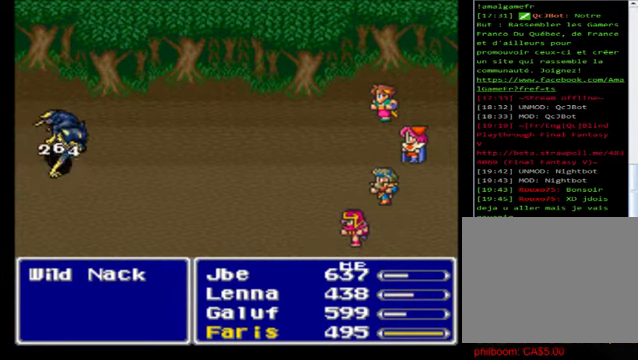
{"buttons": [], "left_stick": "center", "events": [[120, "A", "down"], [240, "A", "up"], [360, "A", "down"], [440, "A", "up"]]}
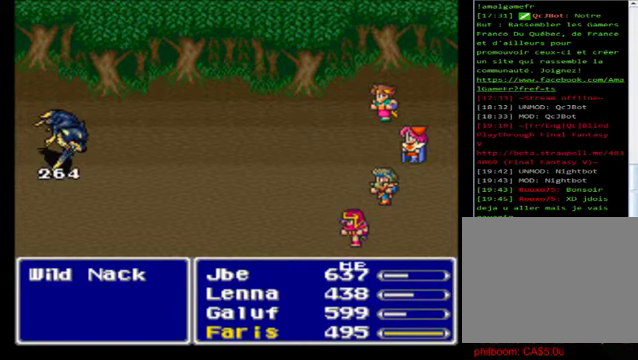
{"buttons": [], "left_stick": "center", "events": [[80, "A", "down"], [200, "A", "up"], [360, "A", "down"], [440, "A", "up"]]}
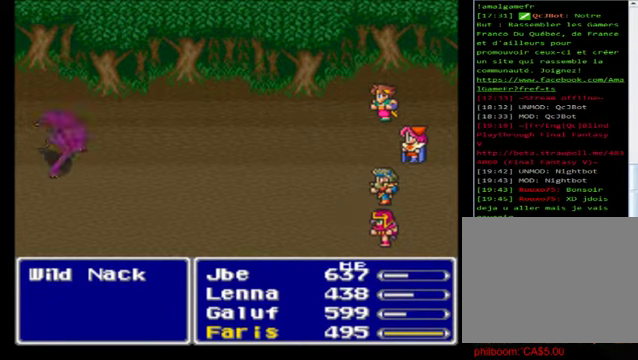
{"buttons": ["A"], "left_stick": "center", "events": [[80, "A", "down"], [160, "A", "up"], [280, "A", "down"], [440, "A", "up"], [480, "A", "down"]]}
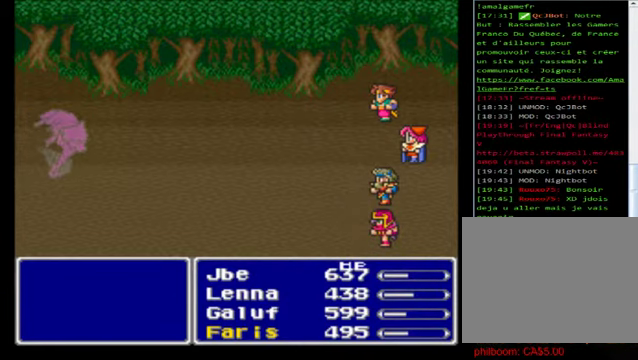
{"buttons": ["A"], "left_stick": "center", "events": [[200, "A", "up"], [360, "A", "down"], [400, "A", "up"], [480, "A", "down"]]}
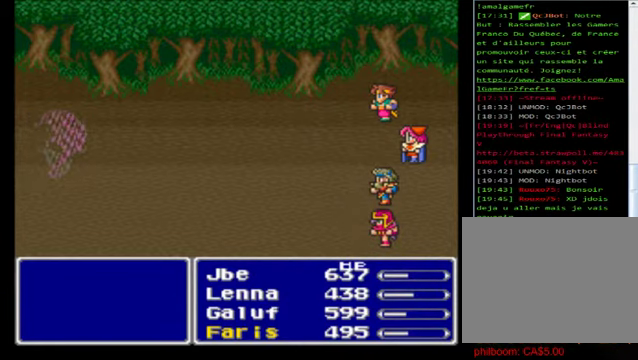
{"buttons": ["A"], "left_stick": "center", "events": [[80, "A", "up"], [200, "A", "down"], [320, "A", "up"], [400, "A", "down"]]}
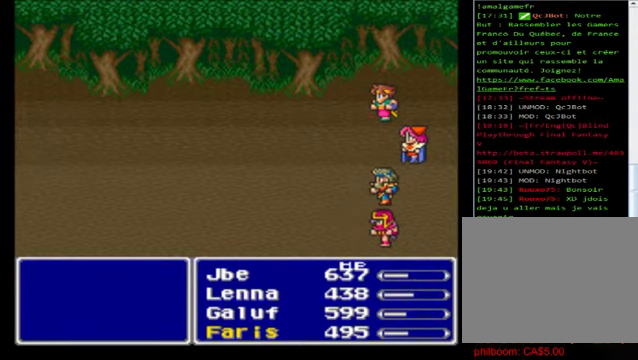
{"buttons": [], "left_stick": "center", "events": [[40, "A", "up"], [160, "A", "down"], [280, "A", "up"], [360, "A", "down"], [520, "A", "up"]]}